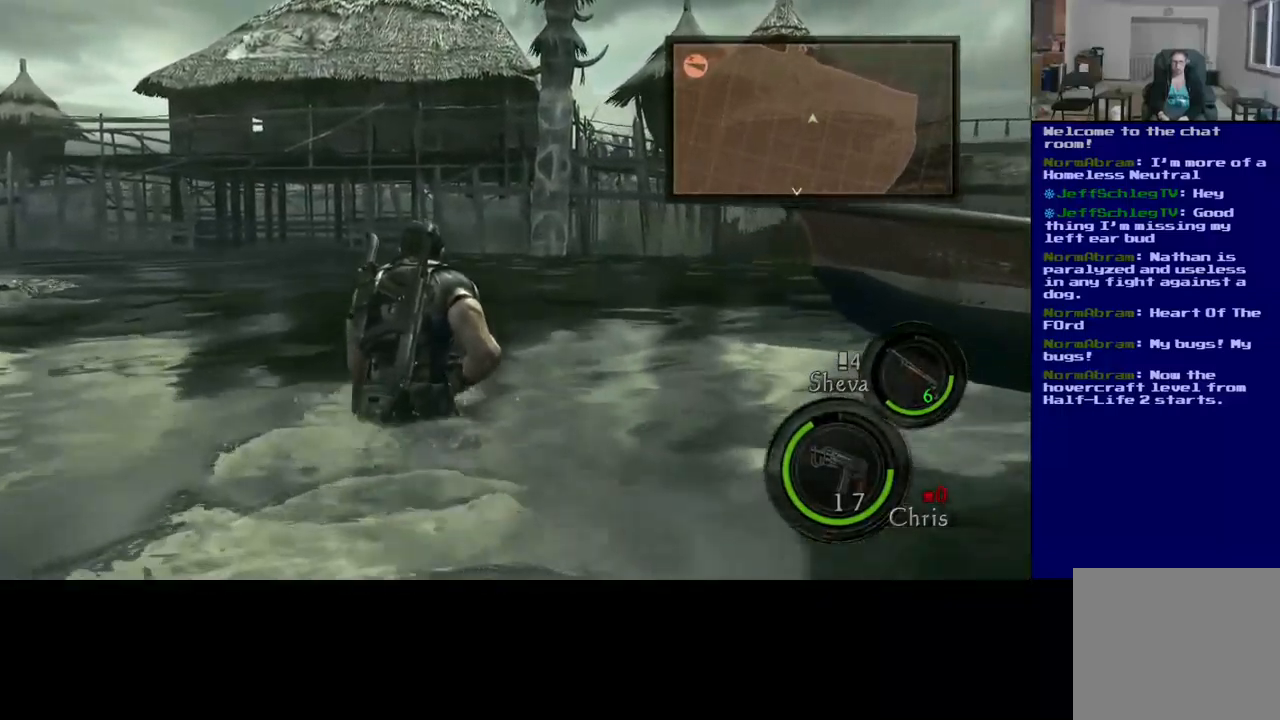
Gameplay with a controller (Xbox layout); each line is a JSON object with the inputs held at the frame after it. "events" lists button and stick changes between this image and that frame as [ms after this image, input, new state], when the widget could be followed in between. Not read: L2 R3.
{"buttons": ["L3"], "left_stick": "up", "right_stick": "center", "events": []}
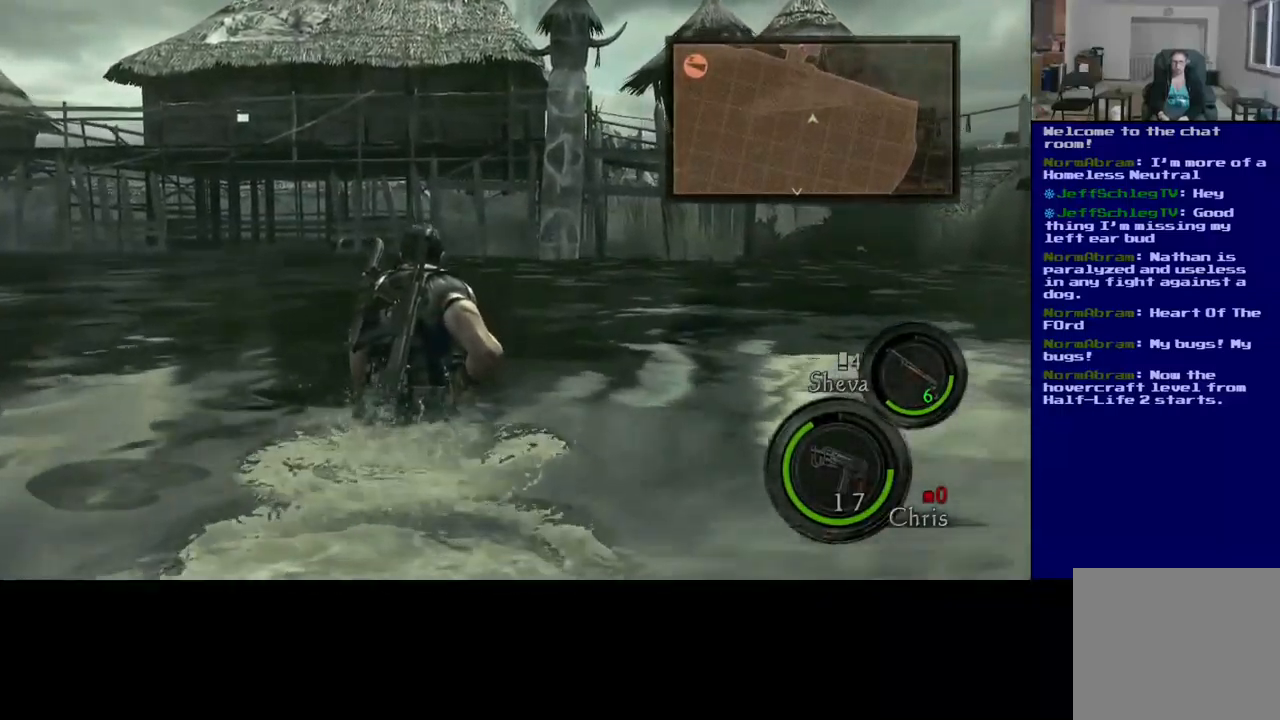
{"buttons": ["L3"], "left_stick": "up", "right_stick": "center", "events": []}
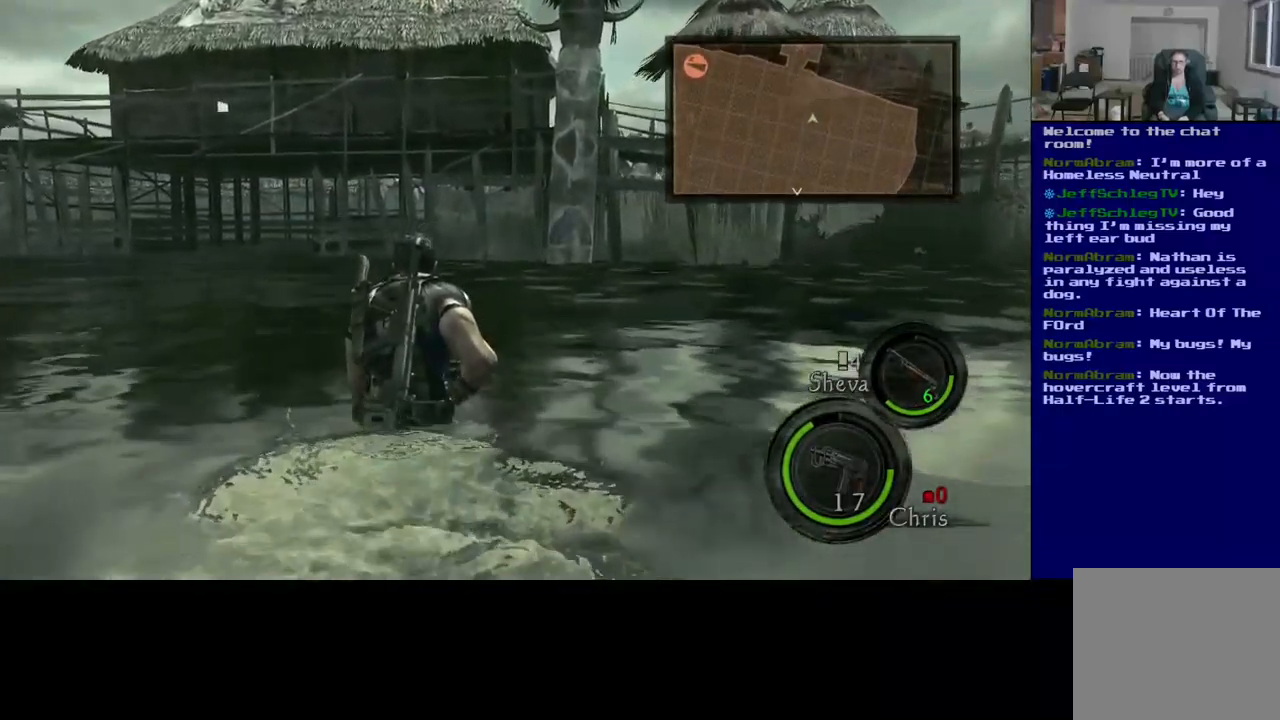
{"buttons": ["L3"], "left_stick": "up", "right_stick": "center", "events": []}
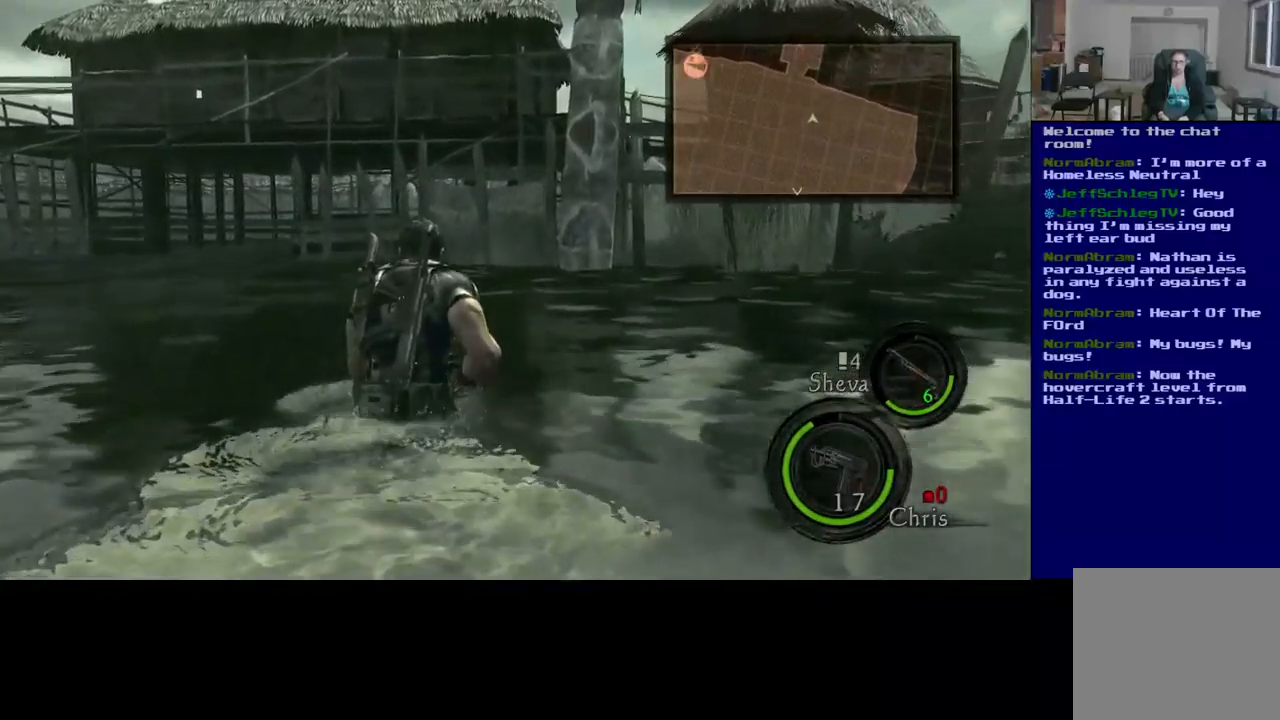
{"buttons": ["L3"], "left_stick": "up", "right_stick": "center", "events": [[84, "right_stick", "left"], [284, "right_stick", "center"]]}
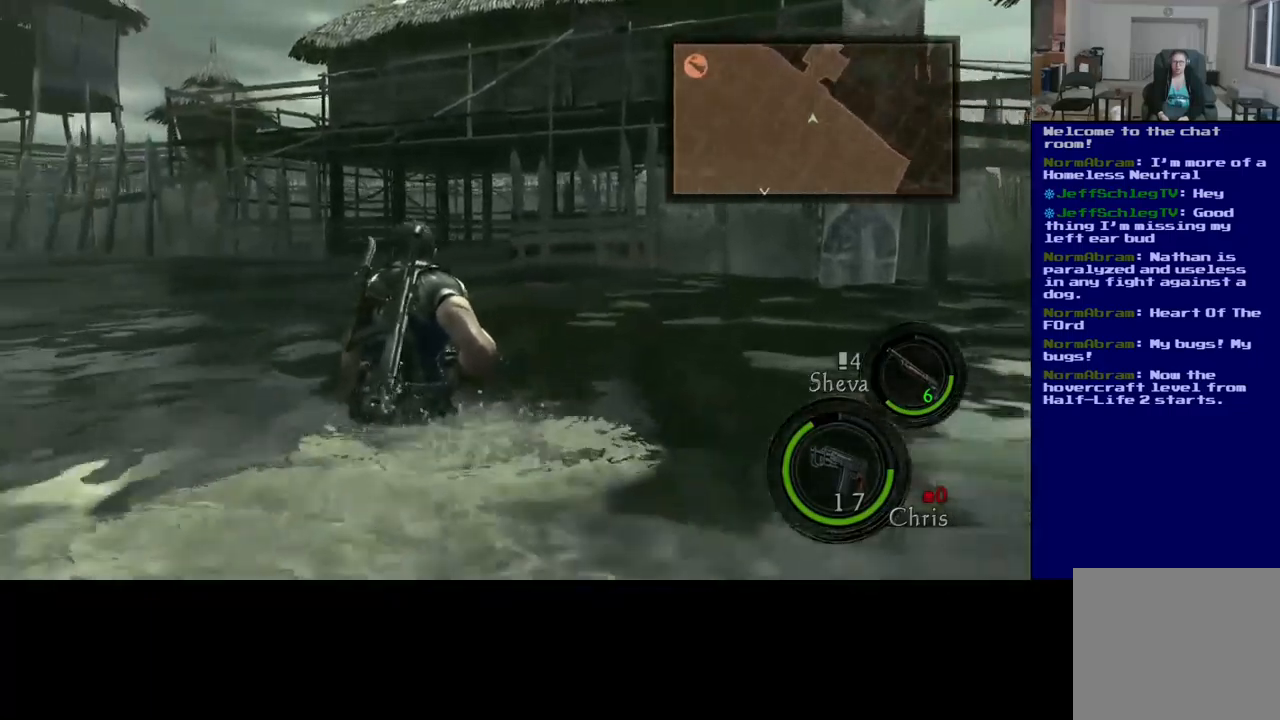
{"buttons": ["L3"], "left_stick": "up", "right_stick": "center", "events": []}
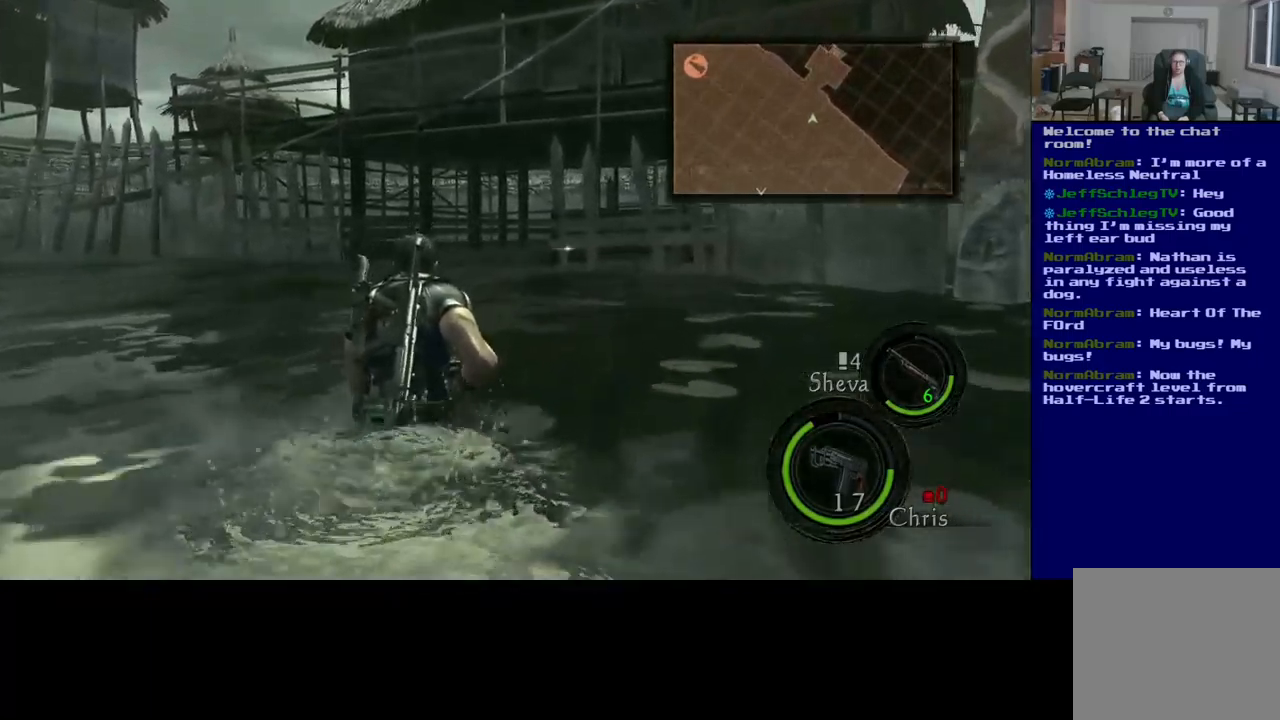
{"buttons": ["L3"], "left_stick": "up", "right_stick": "center", "events": [[50, "L3", "up"], [233, "L3", "down"]]}
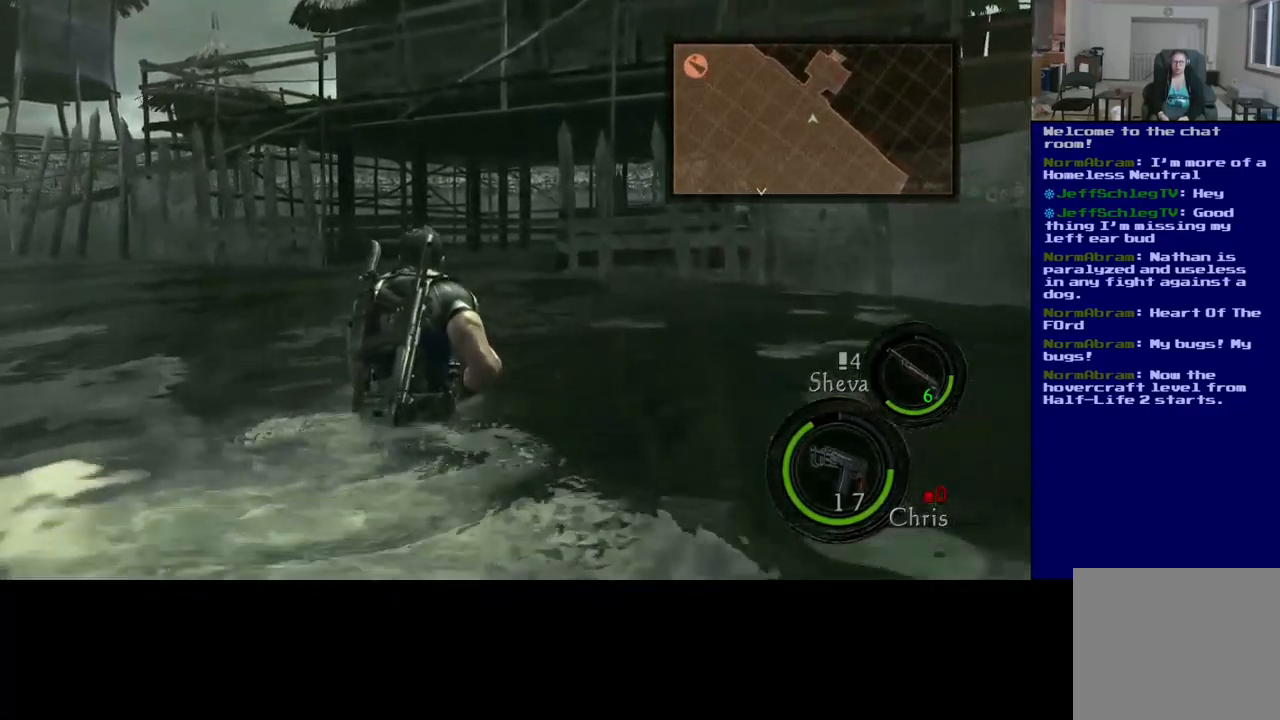
{"buttons": ["L3"], "left_stick": "up", "right_stick": "center", "events": []}
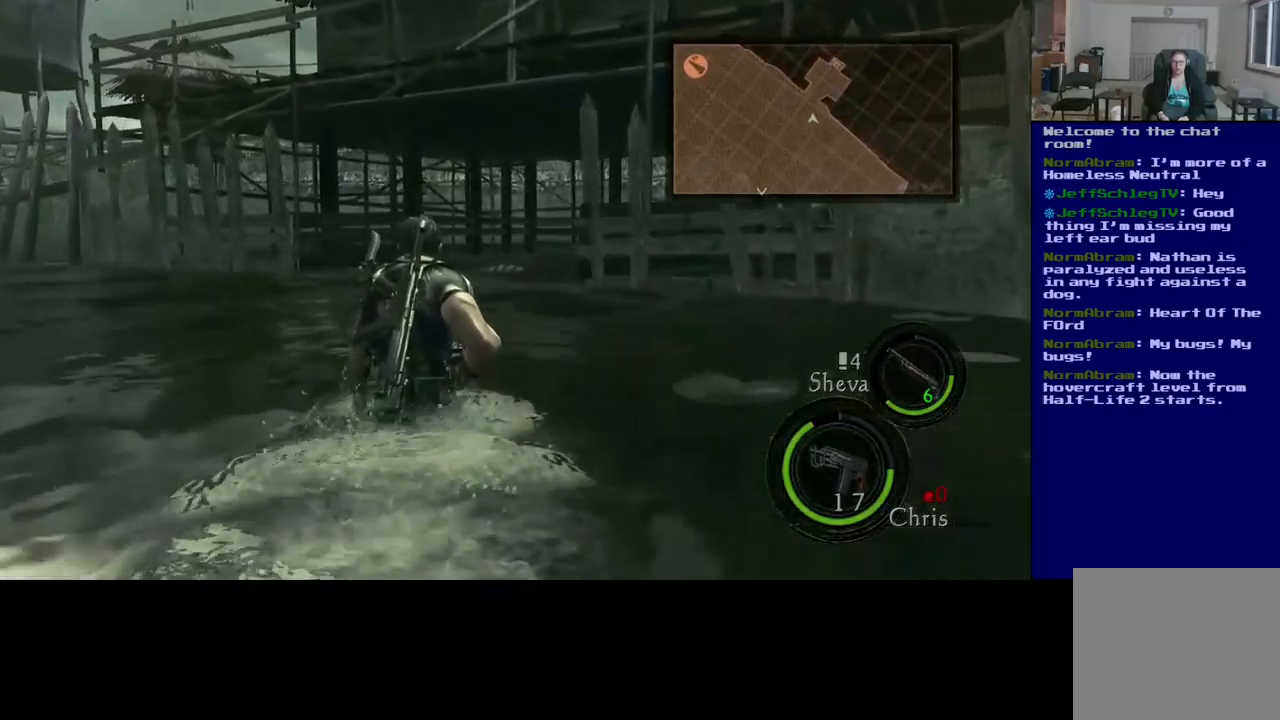
{"buttons": ["L3"], "left_stick": "up-left", "right_stick": "center", "events": [[483, "left_stick", "up-left"]]}
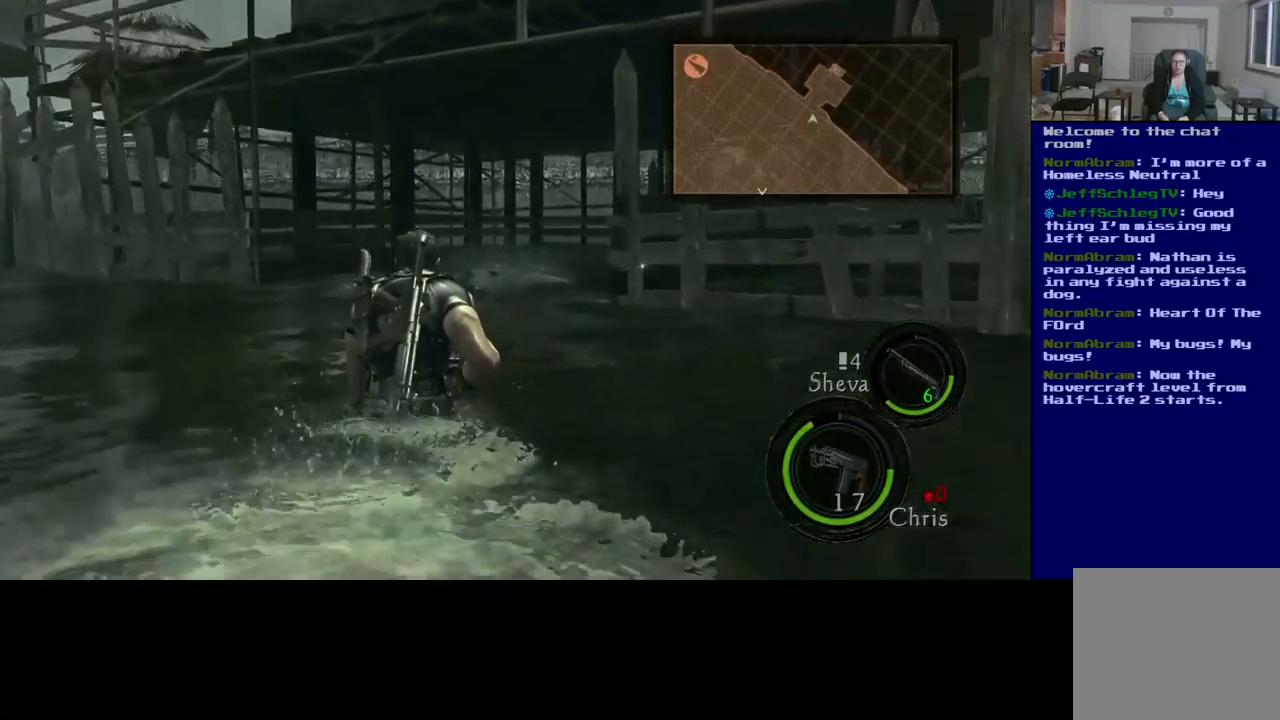
{"buttons": [], "left_stick": "left", "right_stick": "center", "events": [[50, "L3", "up"], [150, "left_stick", "left"], [233, "right_stick", "left"], [483, "right_stick", "center"]]}
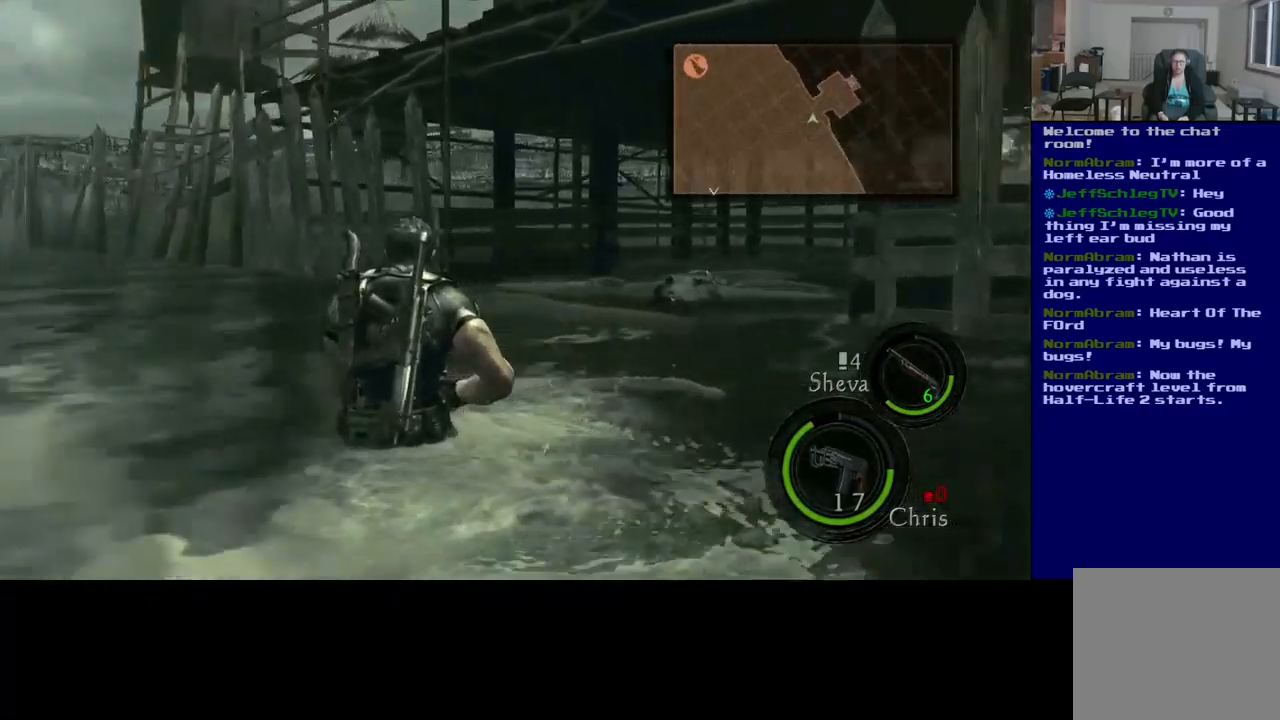
{"buttons": [], "left_stick": "left", "right_stick": "center", "events": [[33, "right_stick", "right"], [333, "right_stick", "center"]]}
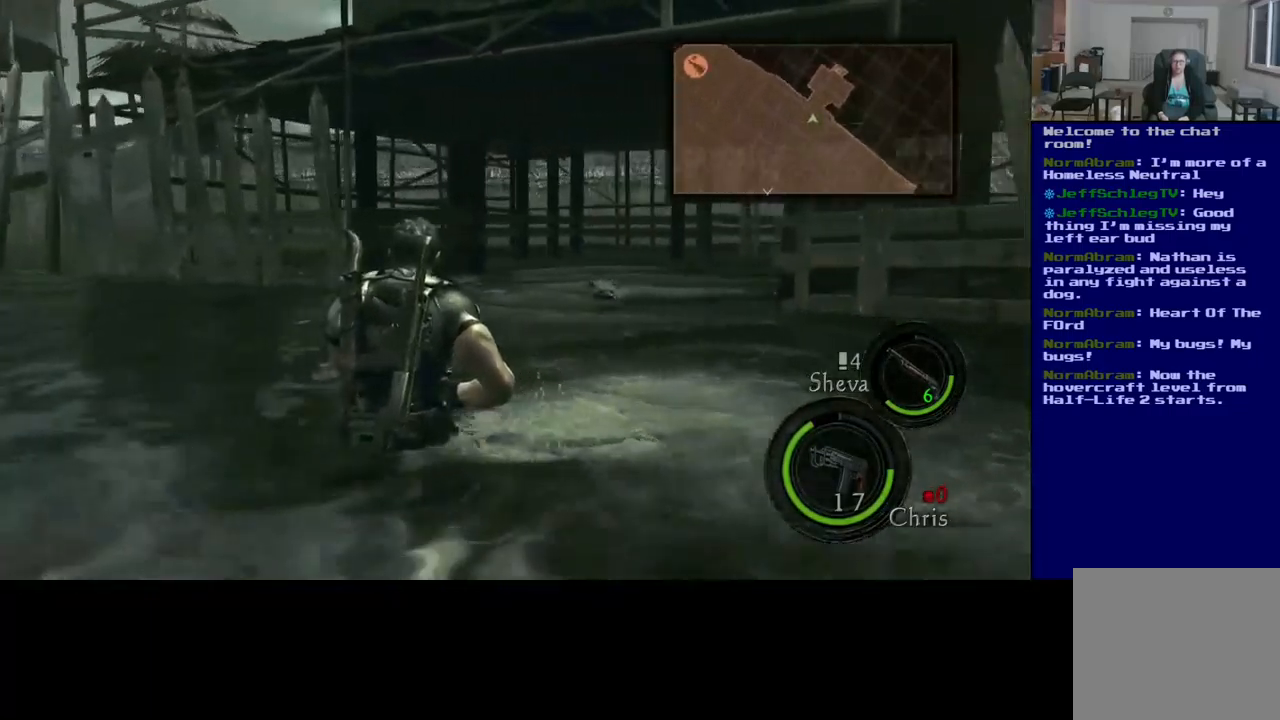
{"buttons": [], "left_stick": "left", "right_stick": "center", "events": []}
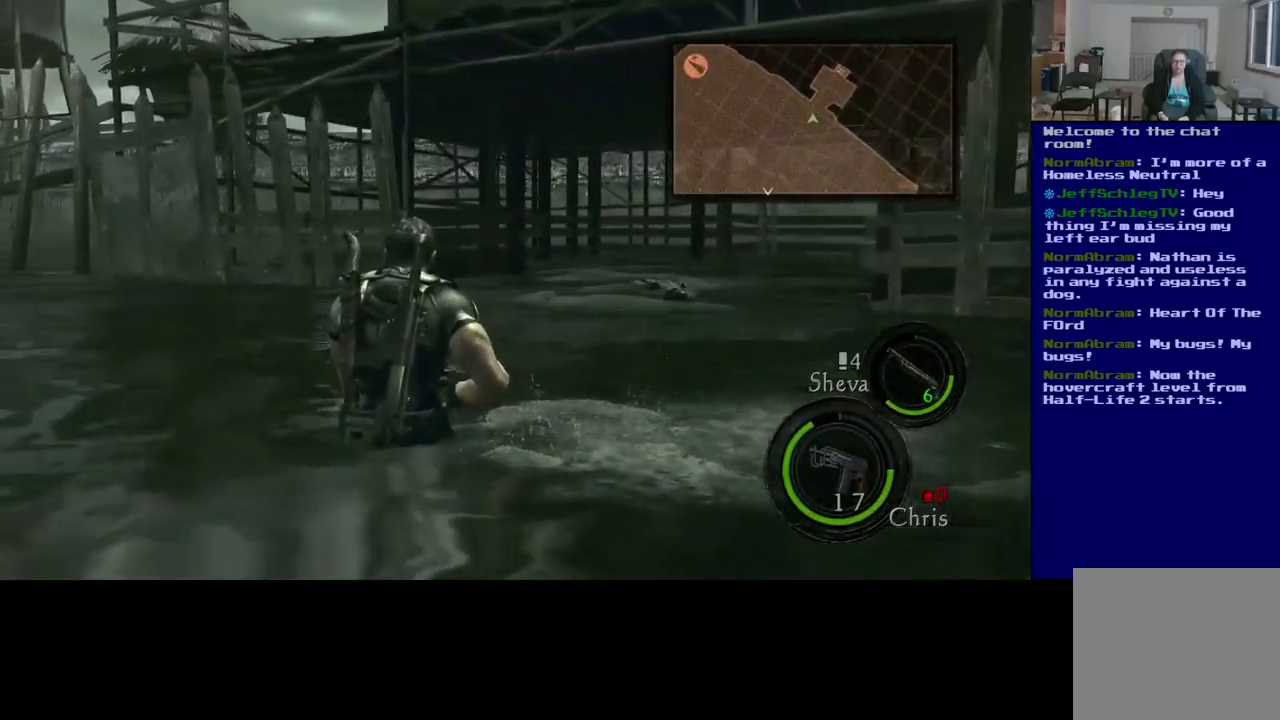
{"buttons": [], "left_stick": "left", "right_stick": "right", "events": [[117, "right_stick", "right"]]}
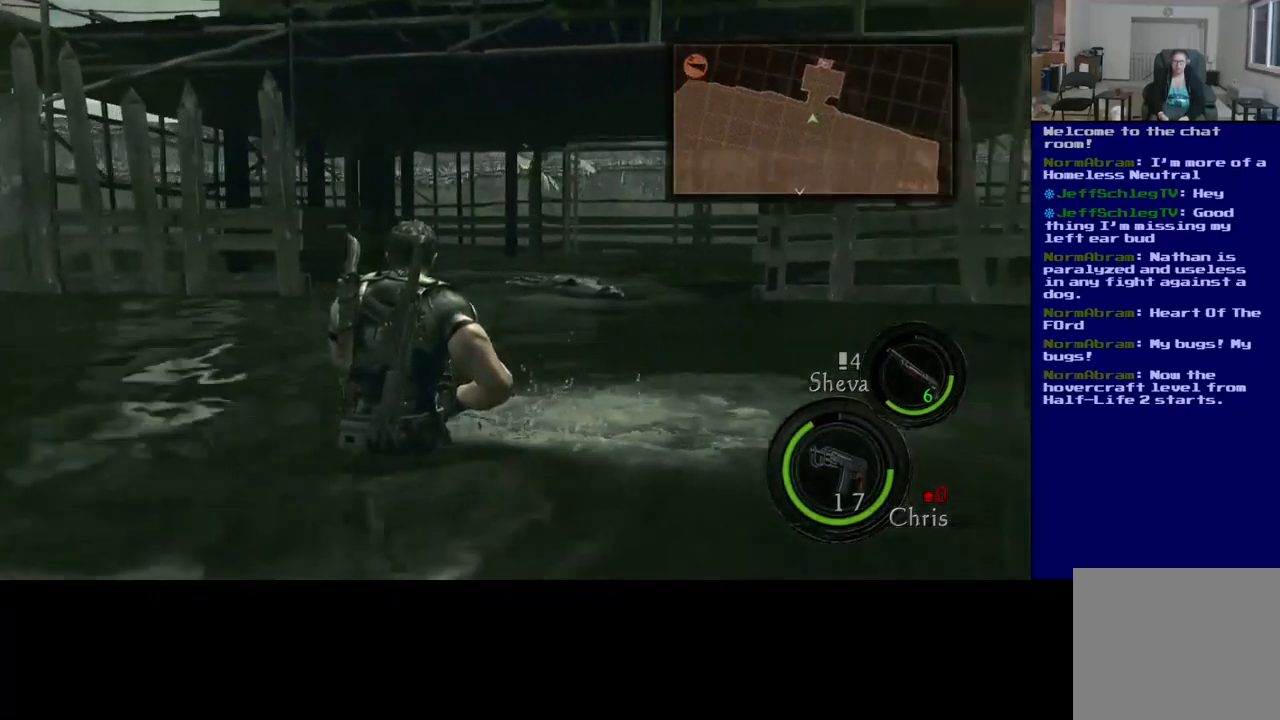
{"buttons": [], "left_stick": "left", "right_stick": "center", "events": [[217, "right_stick", "center"]]}
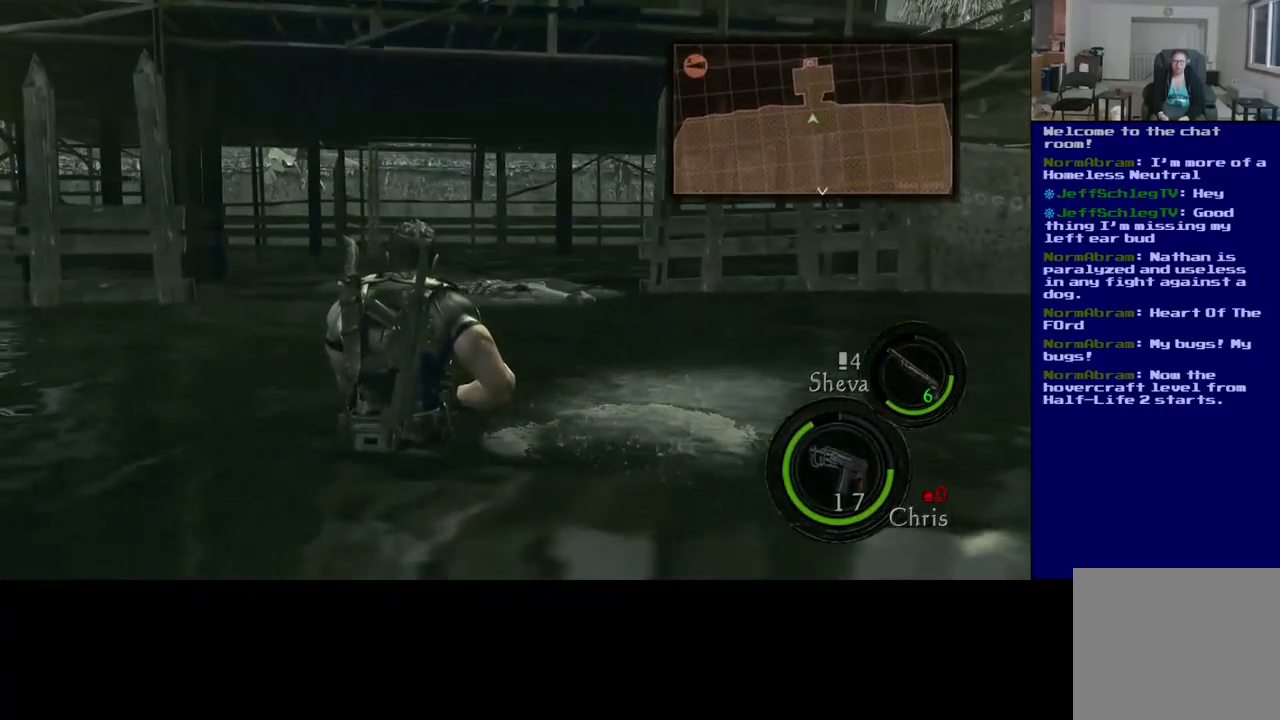
{"buttons": [], "left_stick": "left", "right_stick": "right", "events": [[433, "right_stick", "right"]]}
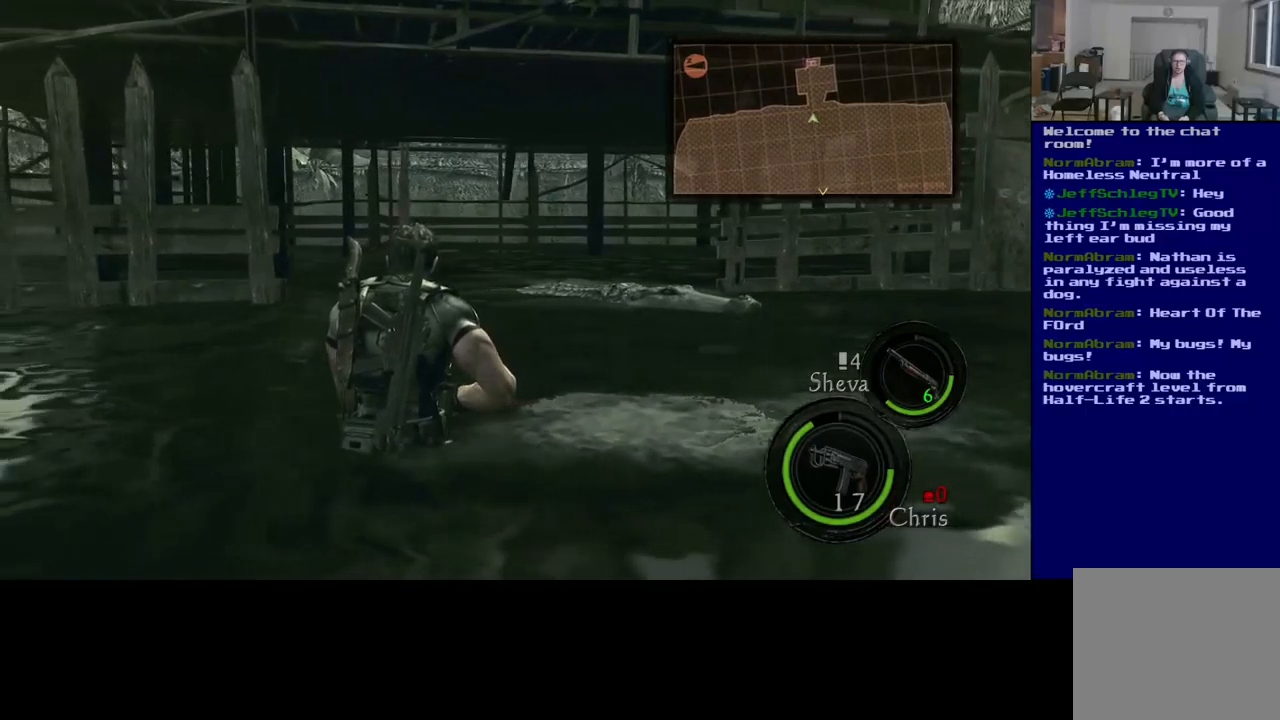
{"buttons": [], "left_stick": "left", "right_stick": "right", "events": []}
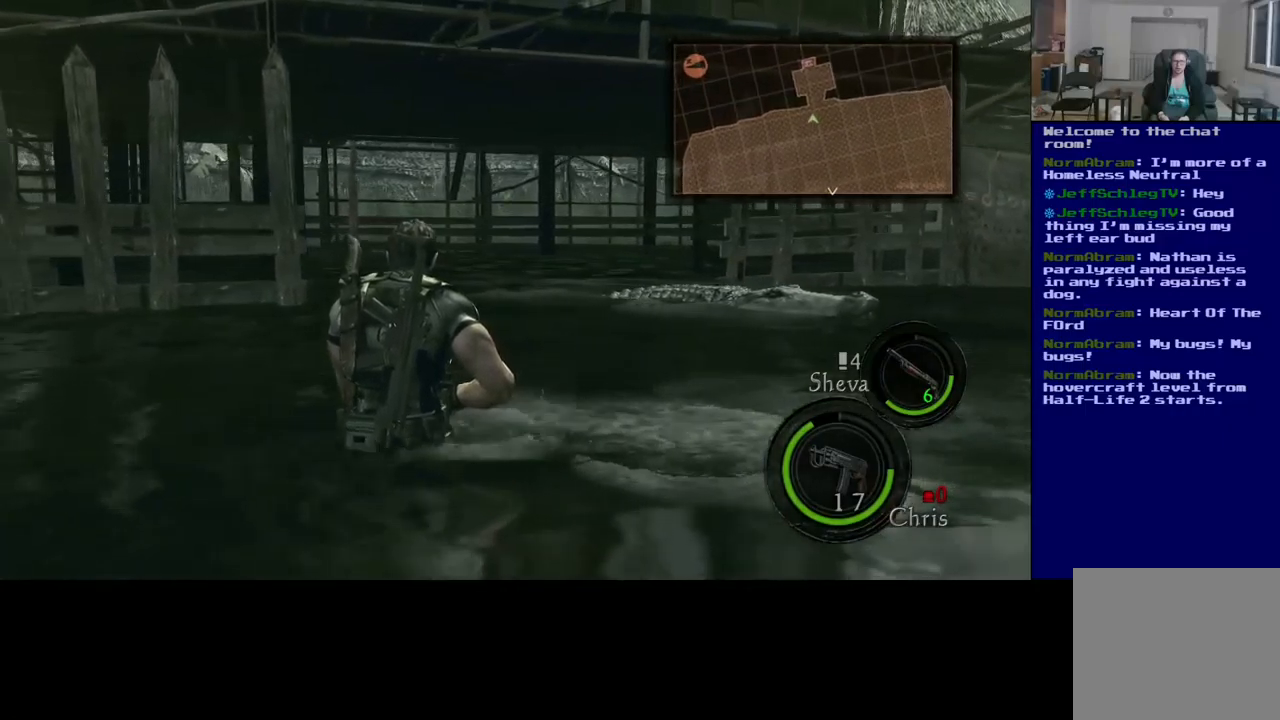
{"buttons": [], "left_stick": "up-left", "right_stick": "right", "events": [[300, "left_stick", "up-left"]]}
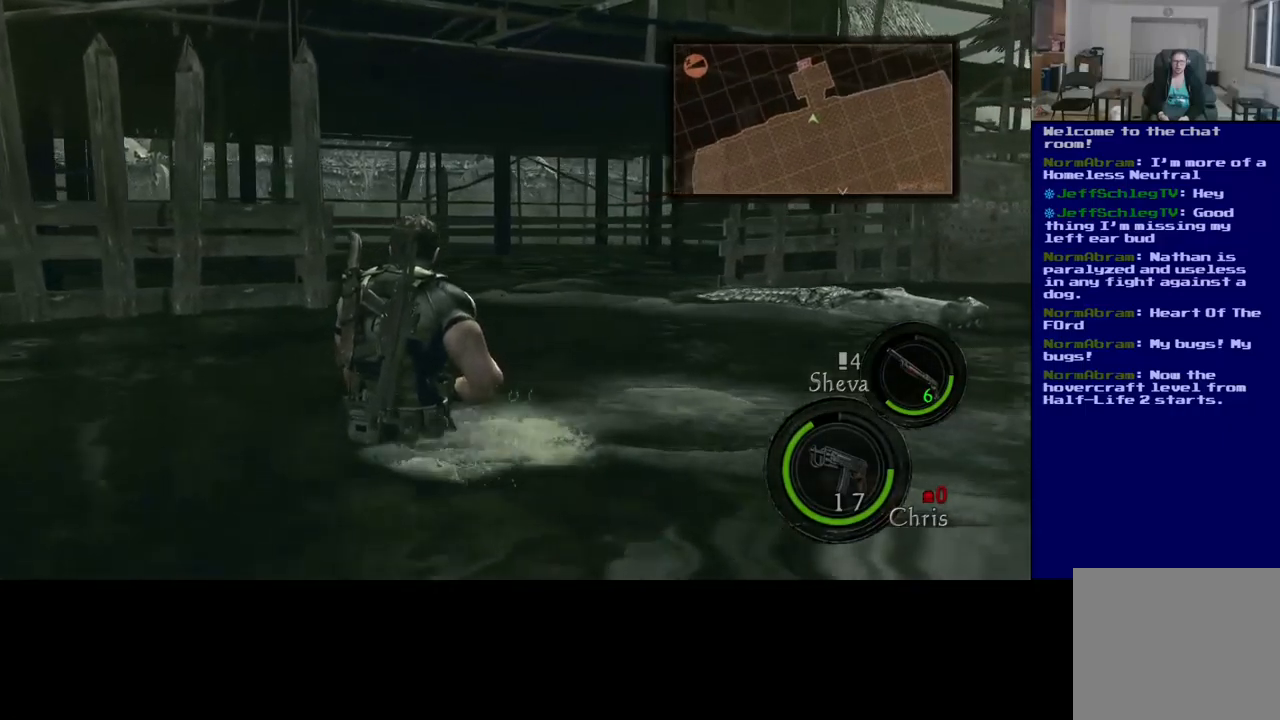
{"buttons": [], "left_stick": "up-left", "right_stick": "center", "events": [[33, "right_stick", "down-right"], [100, "L3", "down"], [183, "right_stick", "center"], [483, "L3", "up"]]}
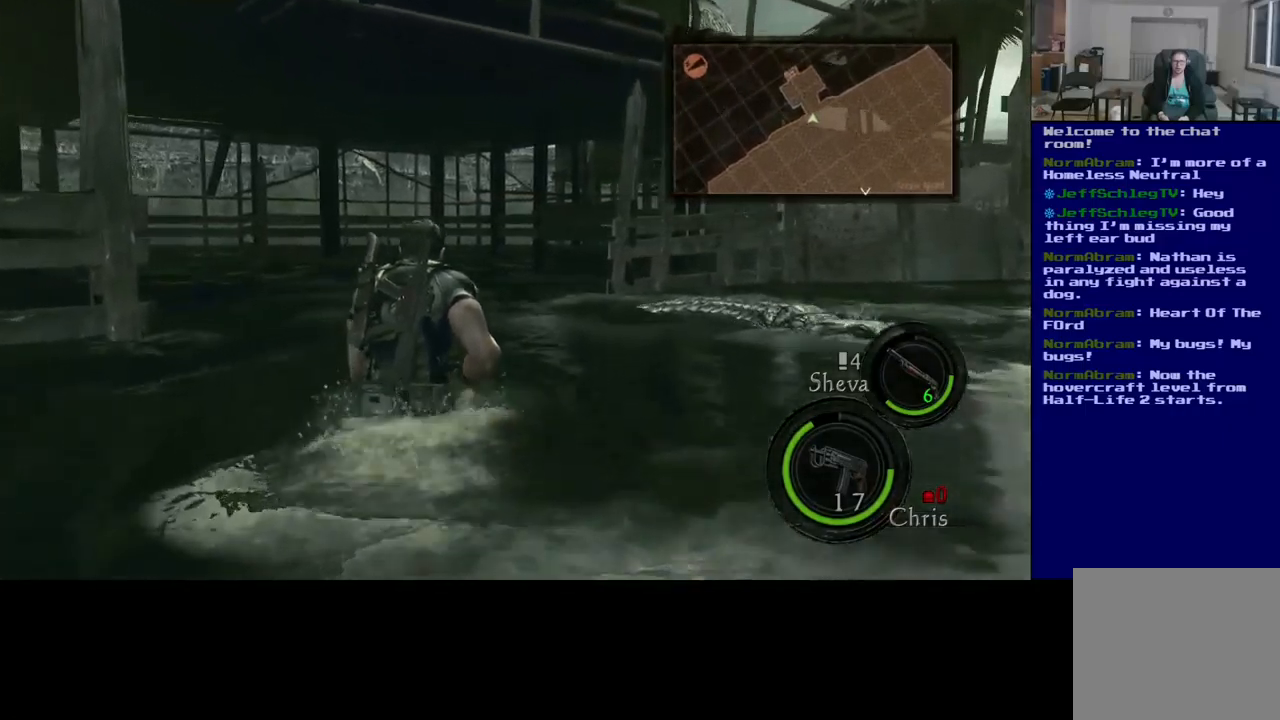
{"buttons": [], "left_stick": "up-left", "right_stick": "center", "events": [[183, "right_stick", "right"], [450, "right_stick", "center"]]}
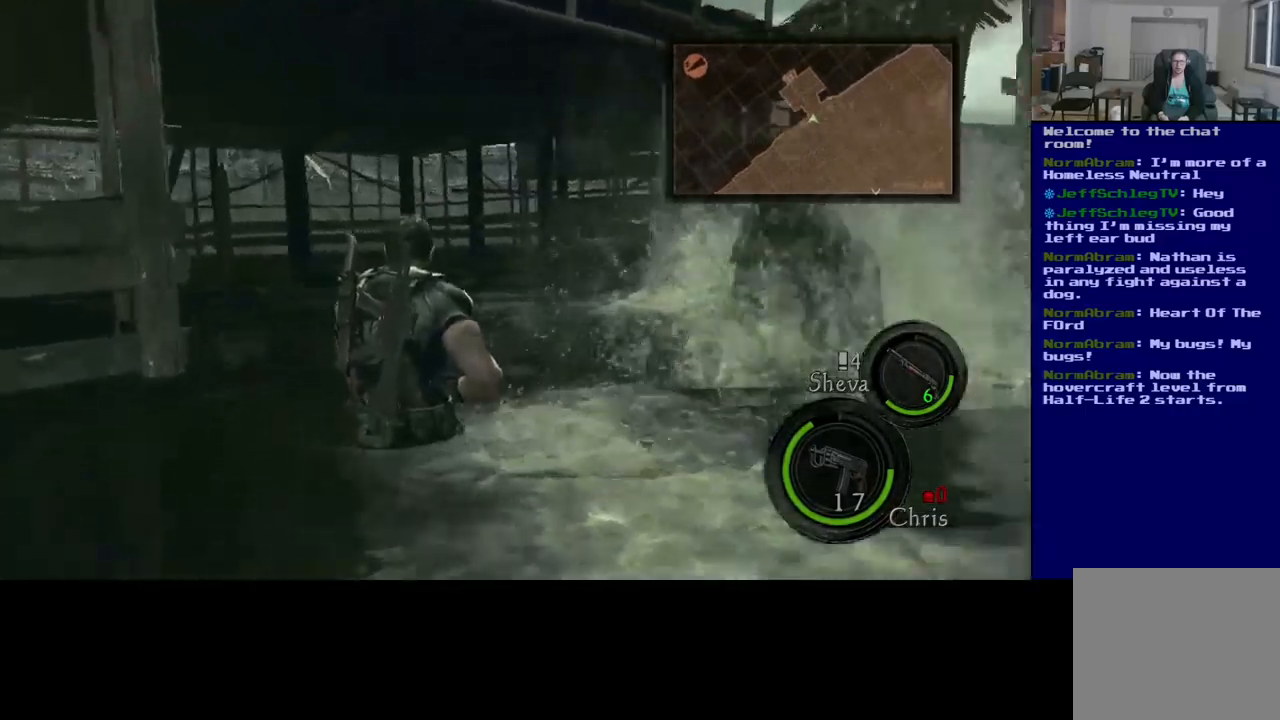
{"buttons": ["L3"], "left_stick": "up-left", "right_stick": "center", "events": [[83, "L3", "down"]]}
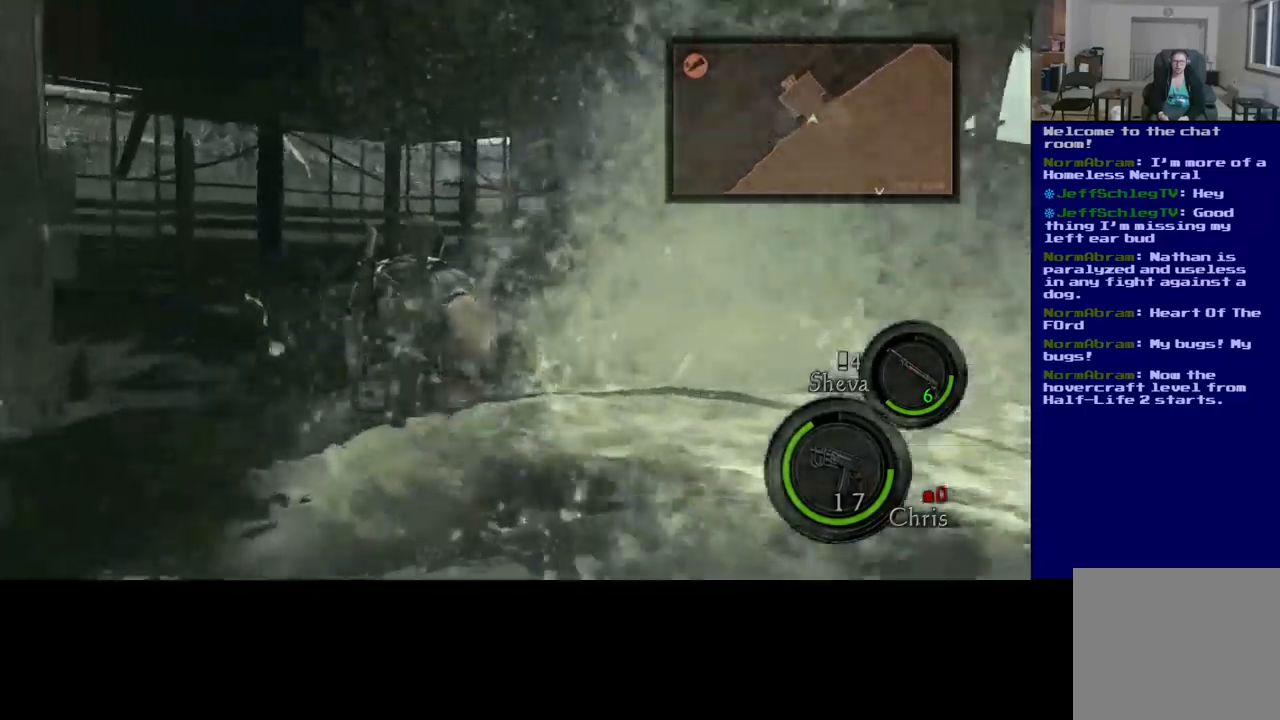
{"buttons": [], "left_stick": "left", "right_stick": "down-right", "events": [[83, "right_stick", "down-right"], [367, "L3", "up"], [367, "left_stick", "left"]]}
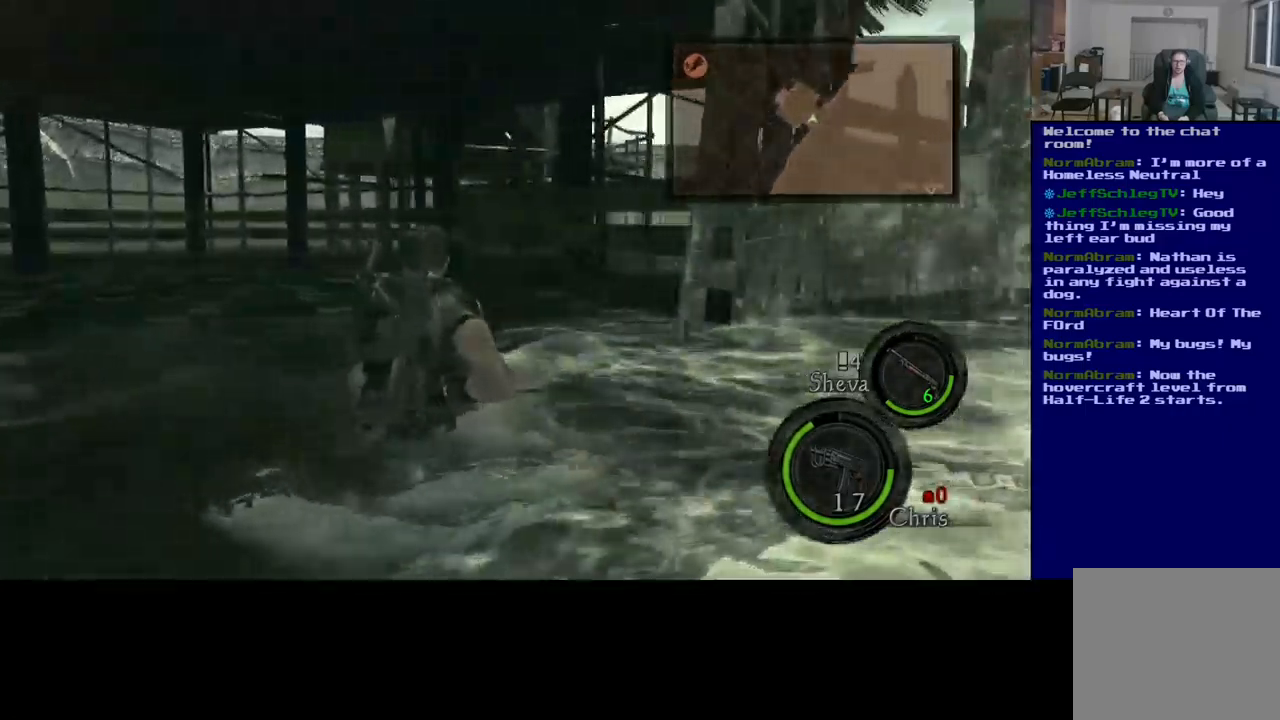
{"buttons": [], "left_stick": "left", "right_stick": "down-right", "events": [[117, "right_stick", "center"], [333, "right_stick", "down-right"]]}
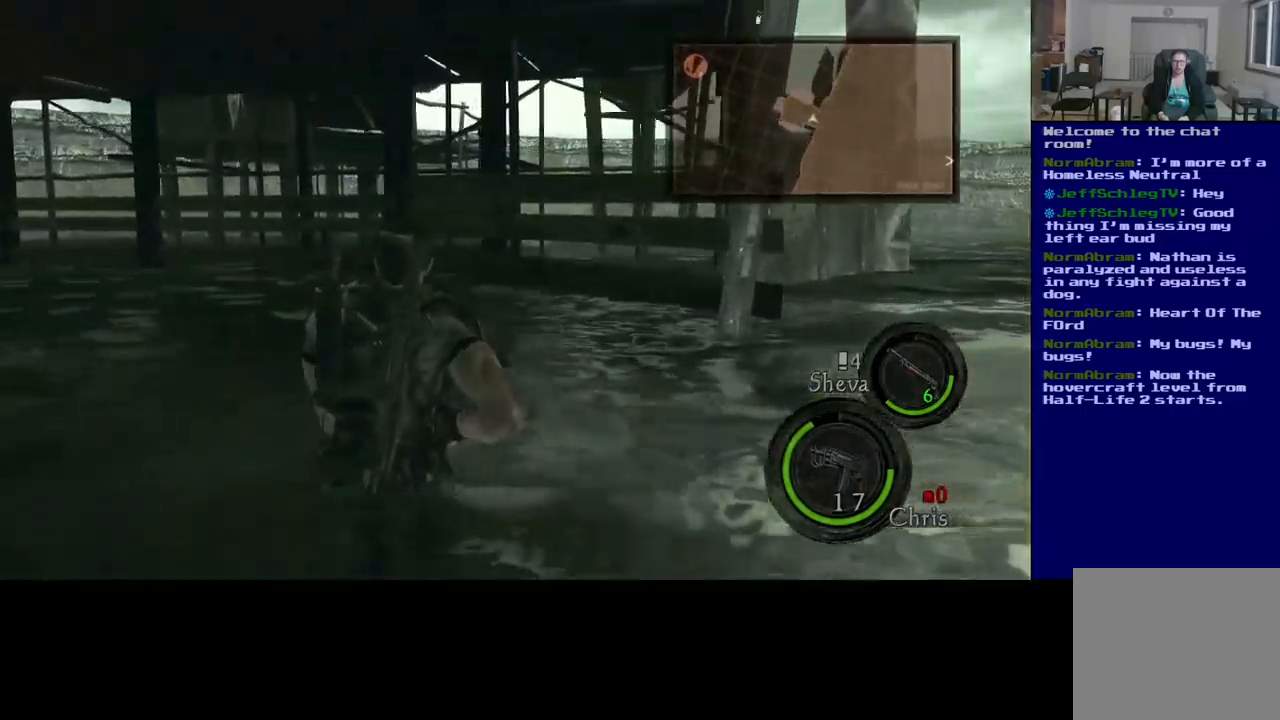
{"buttons": [], "left_stick": "left", "right_stick": "right", "events": [[383, "right_stick", "right"]]}
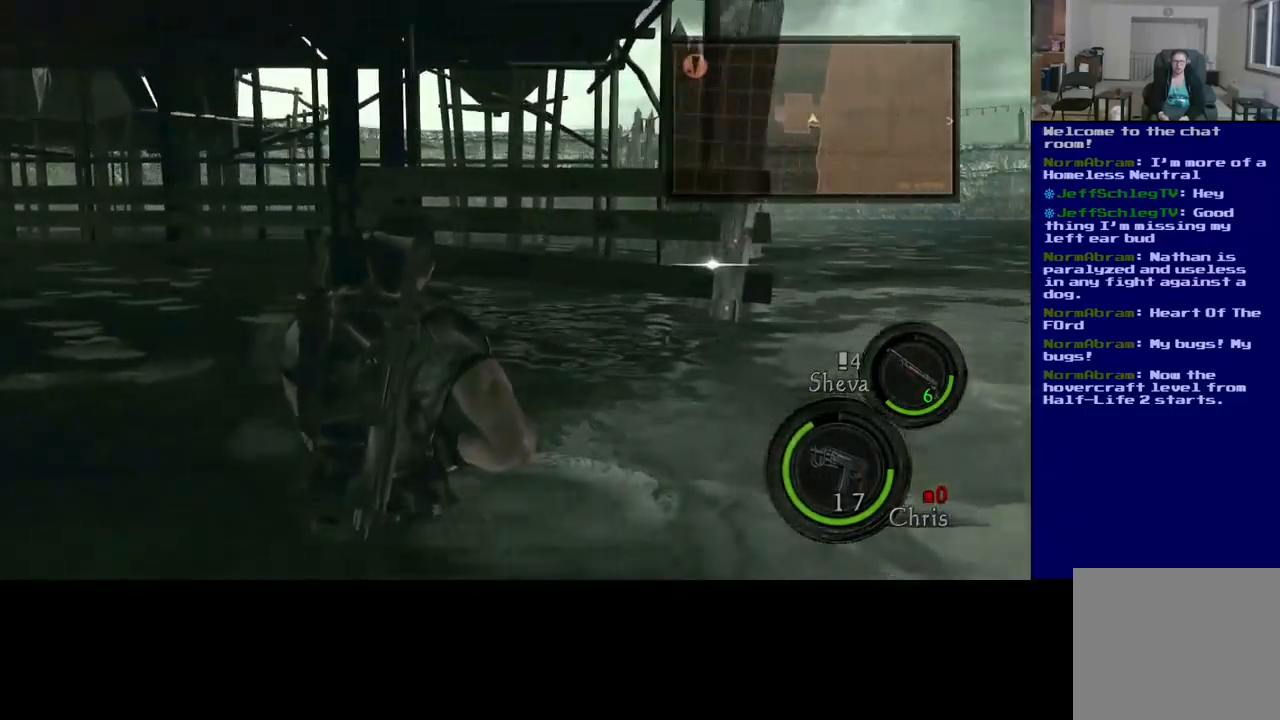
{"buttons": [], "left_stick": "left", "right_stick": "center", "events": [[233, "right_stick", "center"]]}
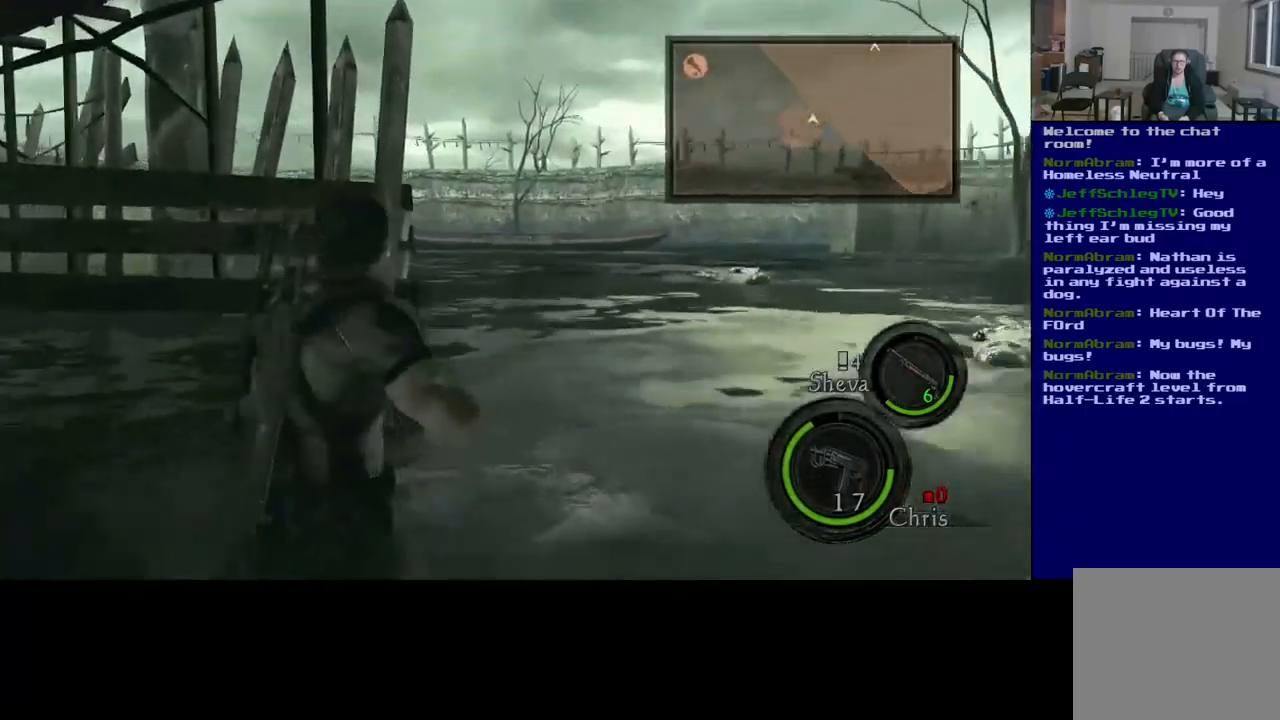
{"buttons": [], "left_stick": "left", "right_stick": "left", "events": [[100, "right_stick", "down-left"], [417, "right_stick", "center"], [484, "right_stick", "left"]]}
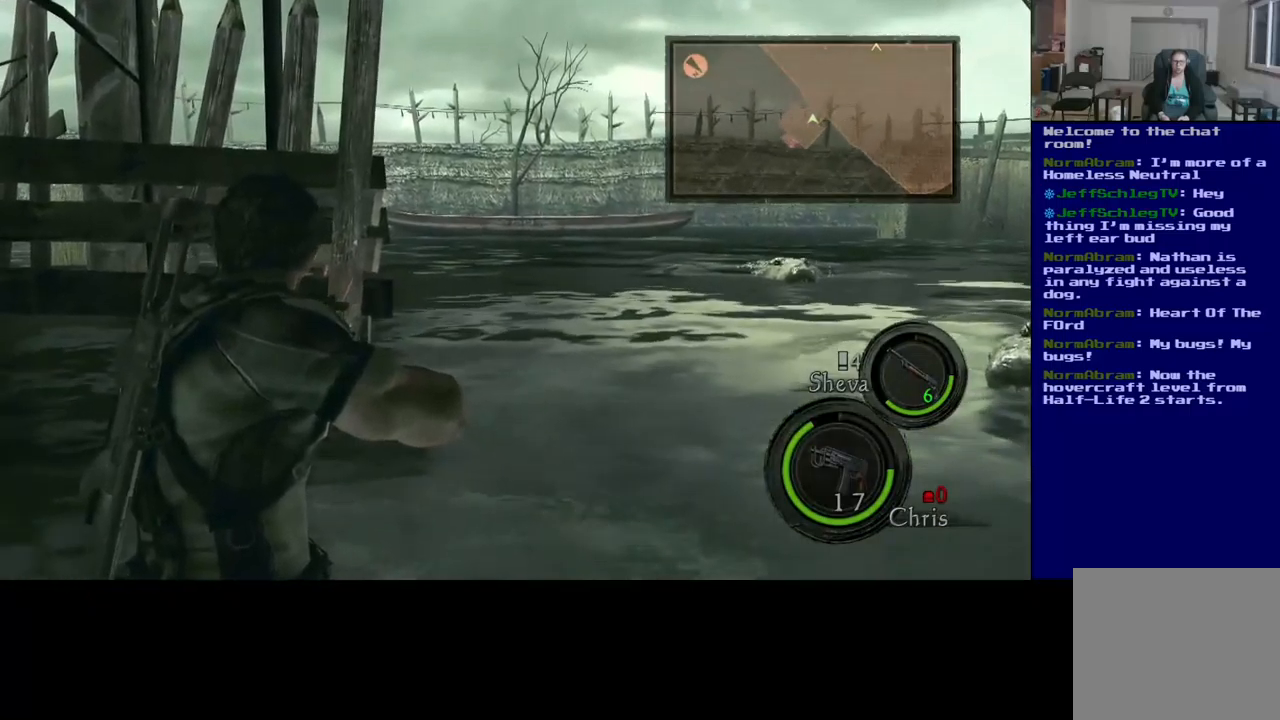
{"buttons": ["R2"], "left_stick": "center", "right_stick": "right", "events": [[217, "right_stick", "center"], [234, "left_stick", "center"], [284, "R2", "down"], [434, "R2", "up"], [434, "right_stick", "right"], [500, "R2", "down"]]}
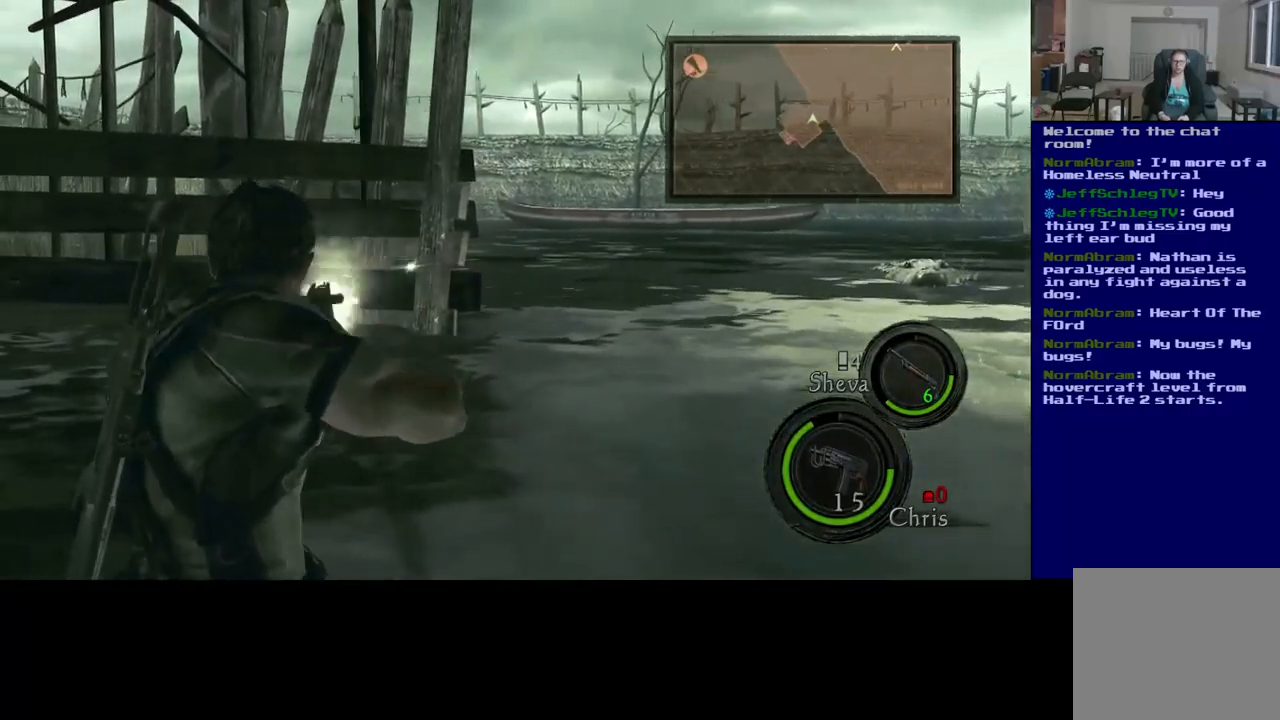
{"buttons": [], "left_stick": "center", "right_stick": "center", "events": [[84, "right_stick", "center"], [467, "R2", "up"]]}
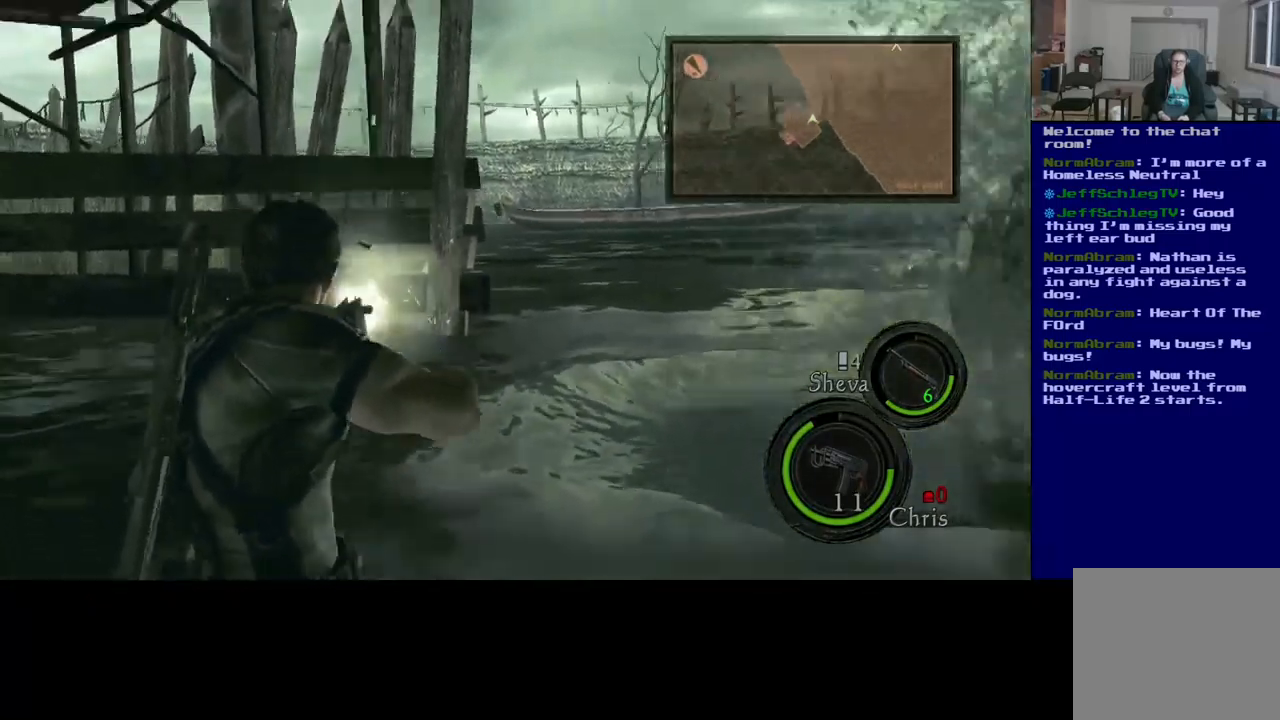
{"buttons": ["L3"], "left_stick": "up-left", "right_stick": "down-left", "events": [[50, "left_stick", "left"], [100, "left_stick", "up-left"], [117, "L3", "down"], [150, "right_stick", "down-left"]]}
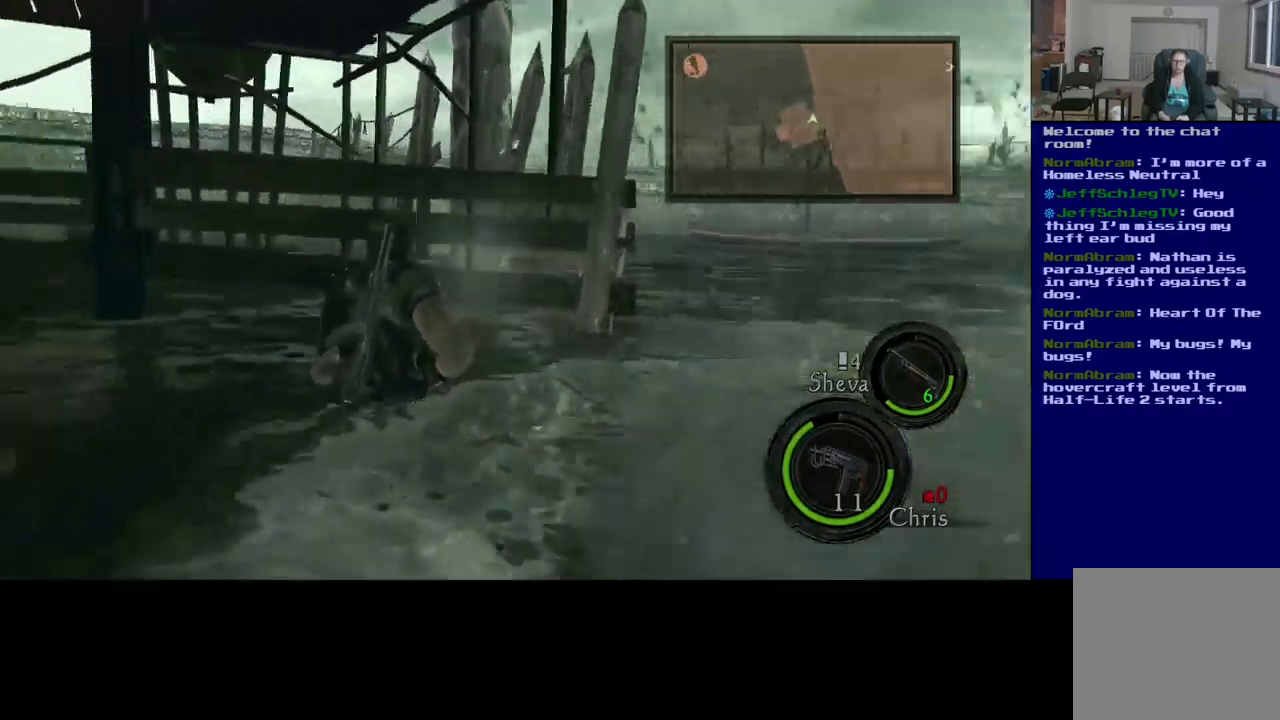
{"buttons": [], "left_stick": "up-right", "right_stick": "right"}
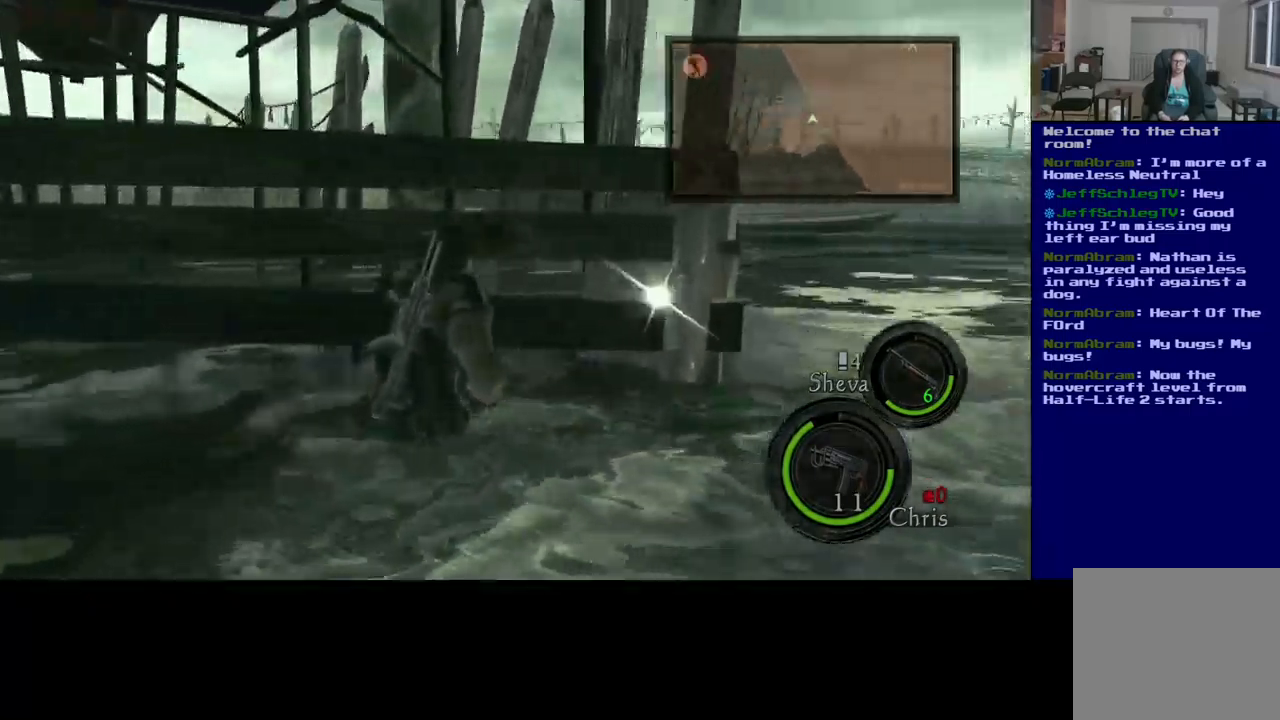
{"buttons": [], "left_stick": "center", "right_stick": "down-left", "events": [[300, "right_stick", "down-right"], [384, "left_stick", "up-left"], [400, "right_stick", "down-left"], [484, "left_stick", "center"]]}